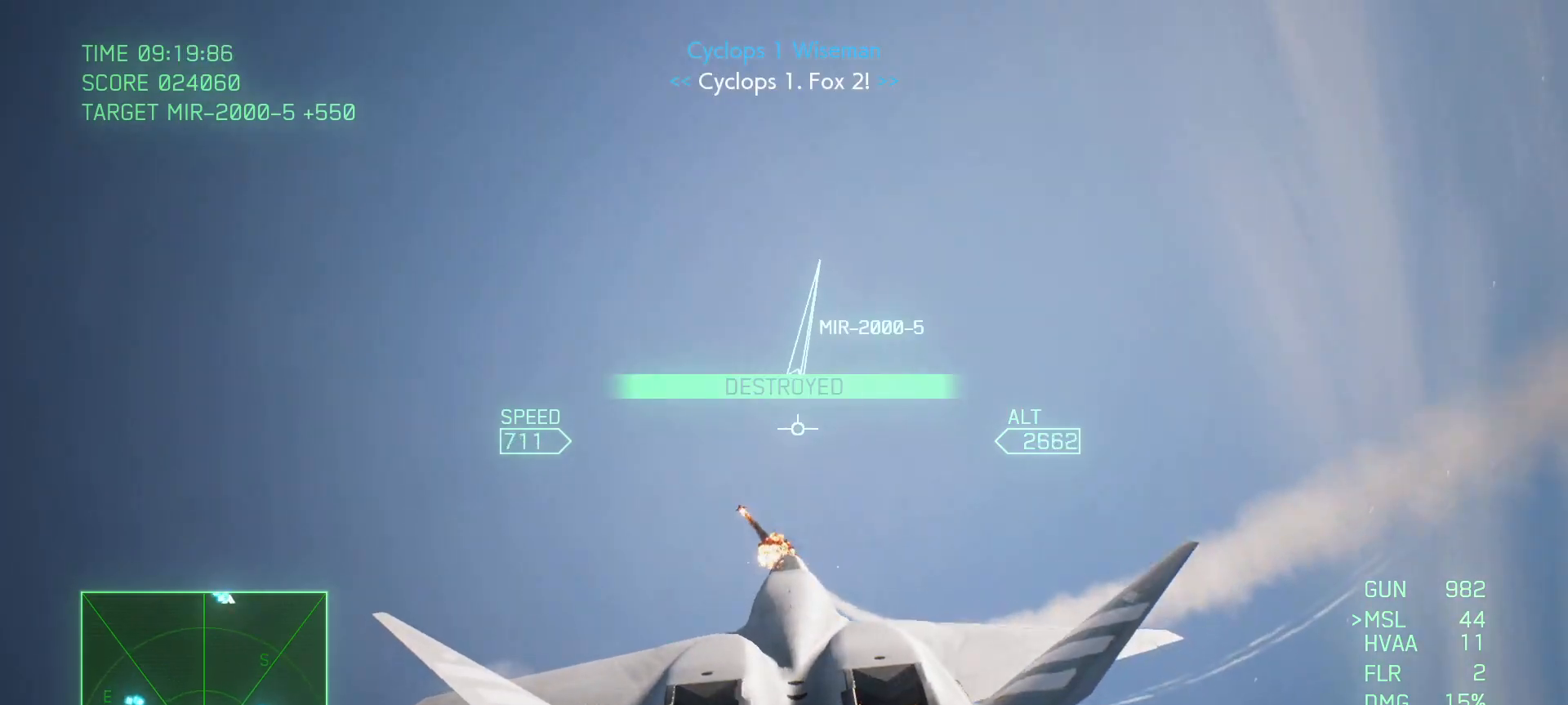
Gameplay with a controller (Xbox layout); each line is a JSON object with the inputs held at the frame after it. "events" lists button and stick changes between this image and that frame as [ms after this image, input, new state], when the widget could be followed in between. Not read: SELECT.
{"buttons": ["R2"], "left_stick": "down", "right_stick": "center", "events": []}
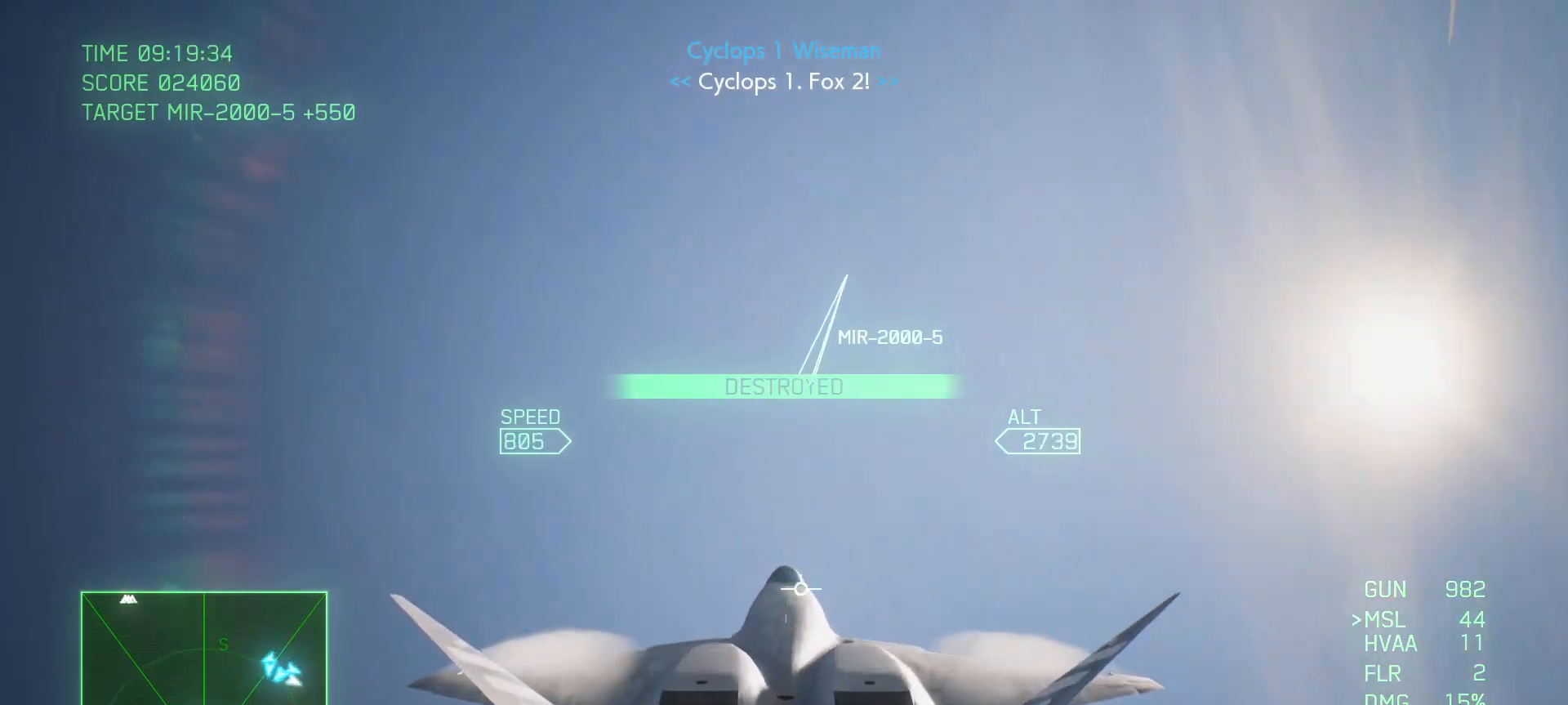
{"buttons": ["R2"], "left_stick": "down", "right_stick": "center", "events": []}
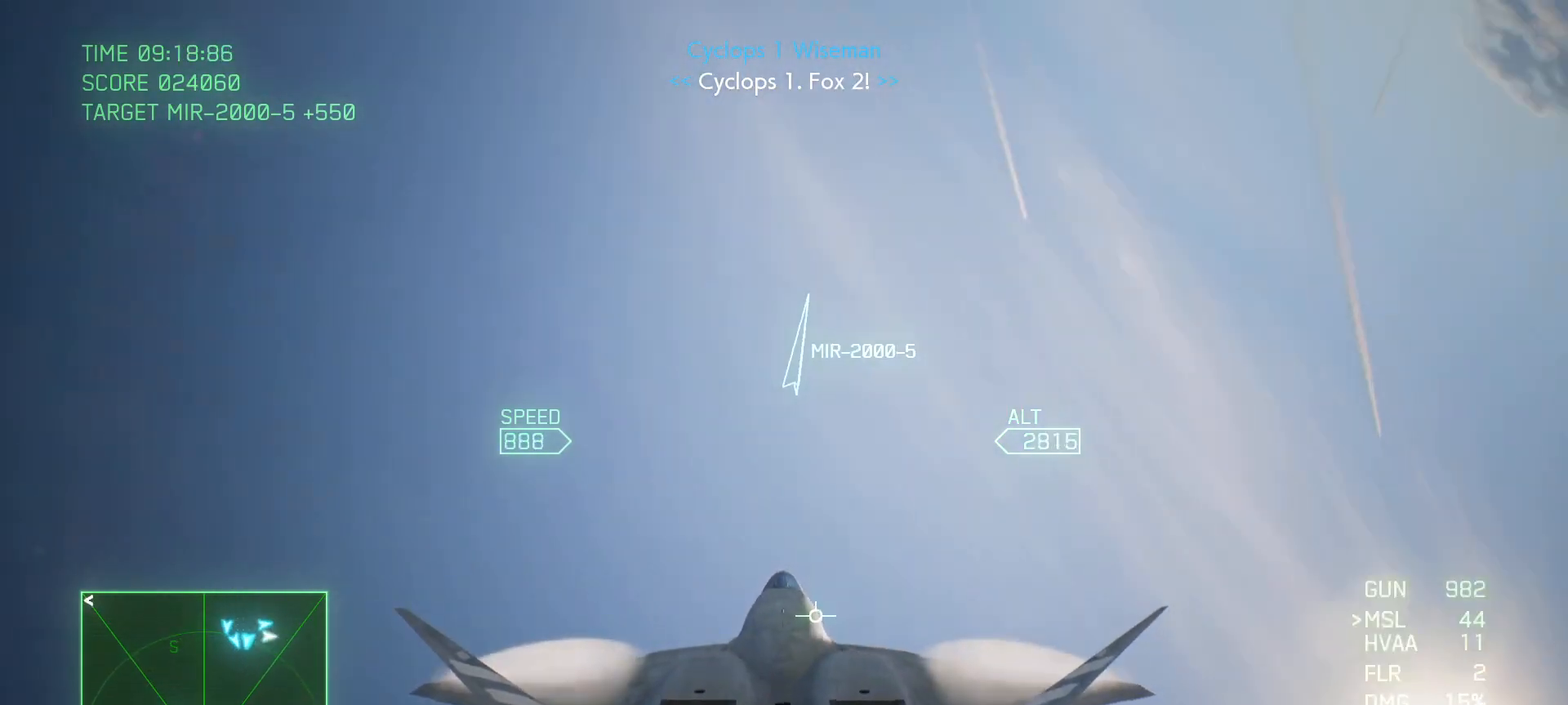
{"buttons": ["R2"], "left_stick": "down-left", "right_stick": "center", "events": [[450, "left_stick", "down-left"]]}
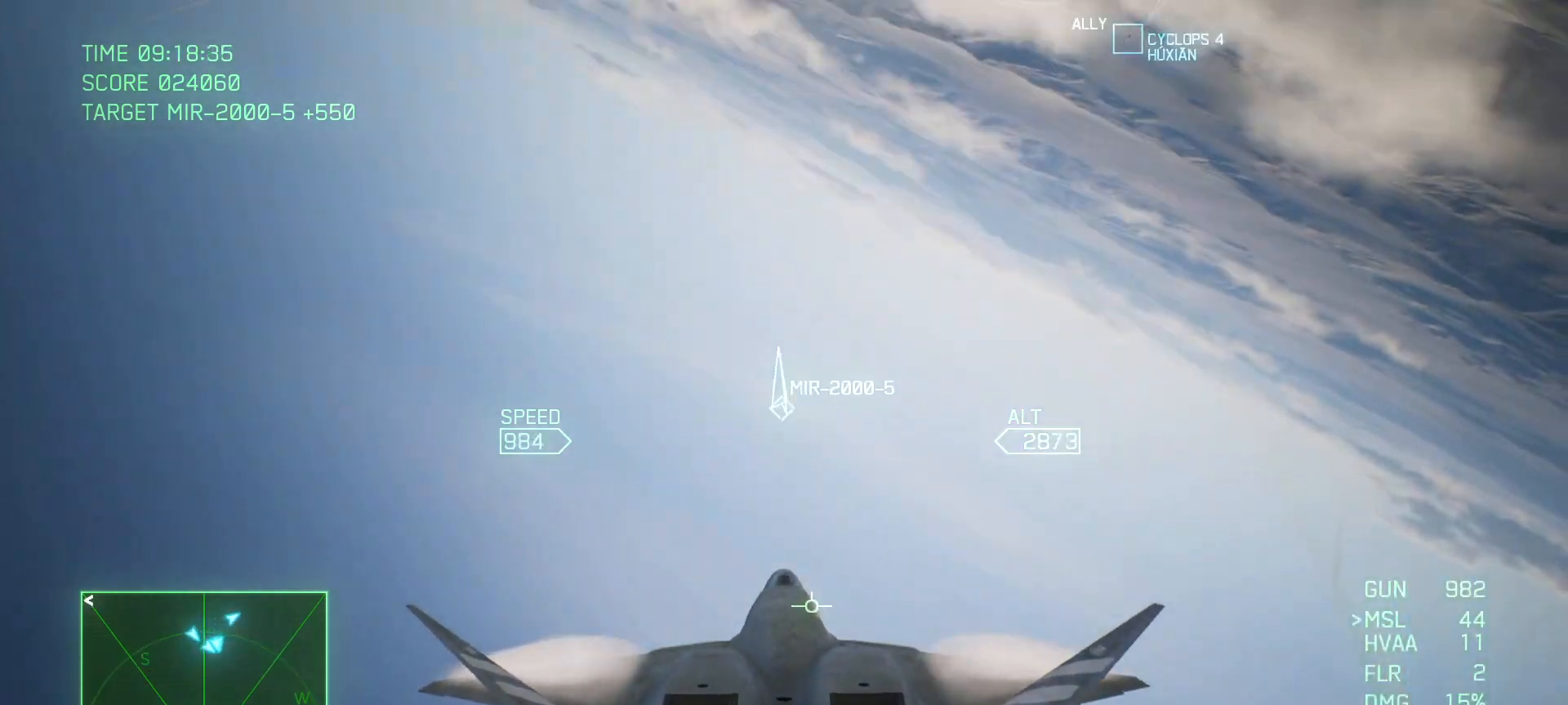
{"buttons": ["R2"], "left_stick": "center", "right_stick": "center", "events": [[417, "left_stick", "center"]]}
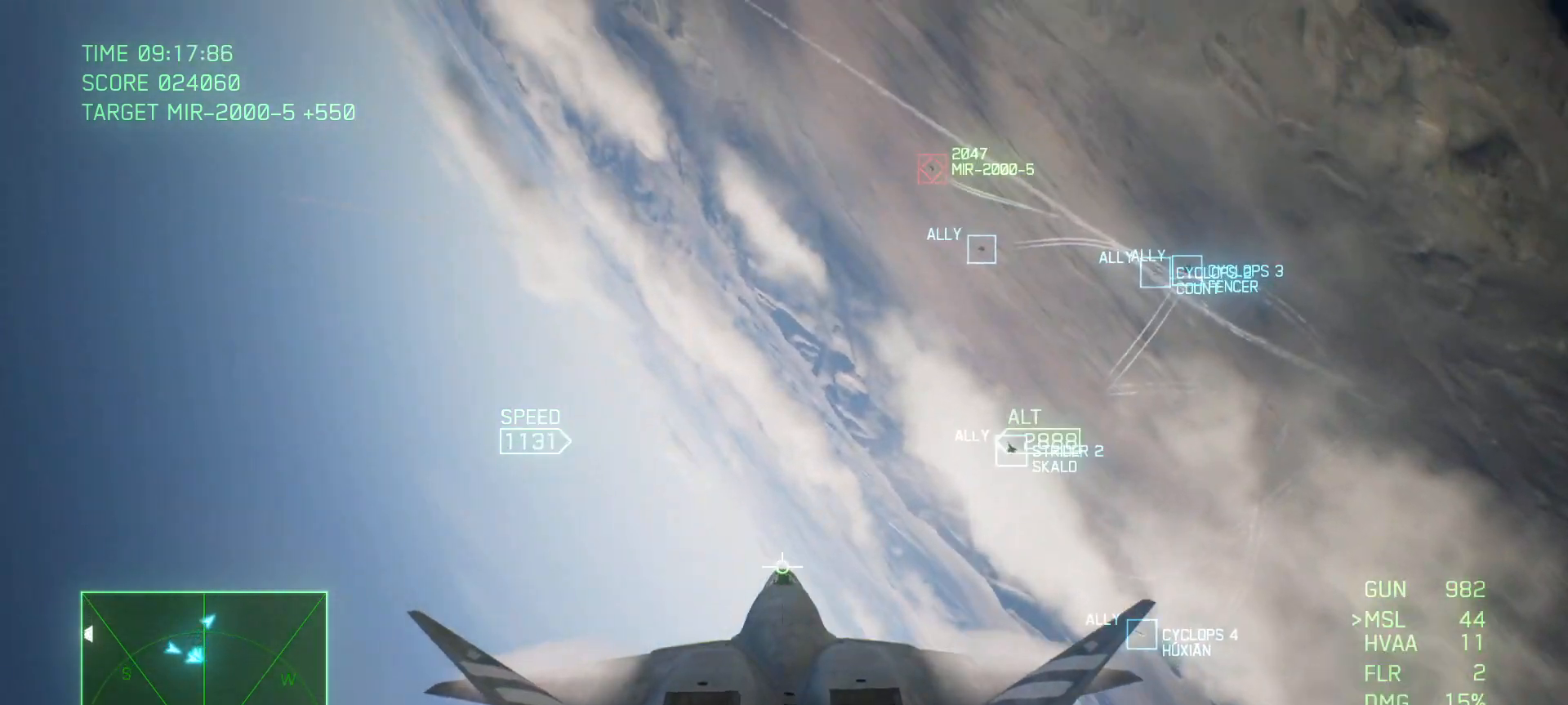
{"buttons": ["R2"], "left_stick": "center", "right_stick": "center", "events": [[167, "left_stick", "up"], [183, "B", "down"], [300, "B", "up"], [400, "left_stick", "center"]]}
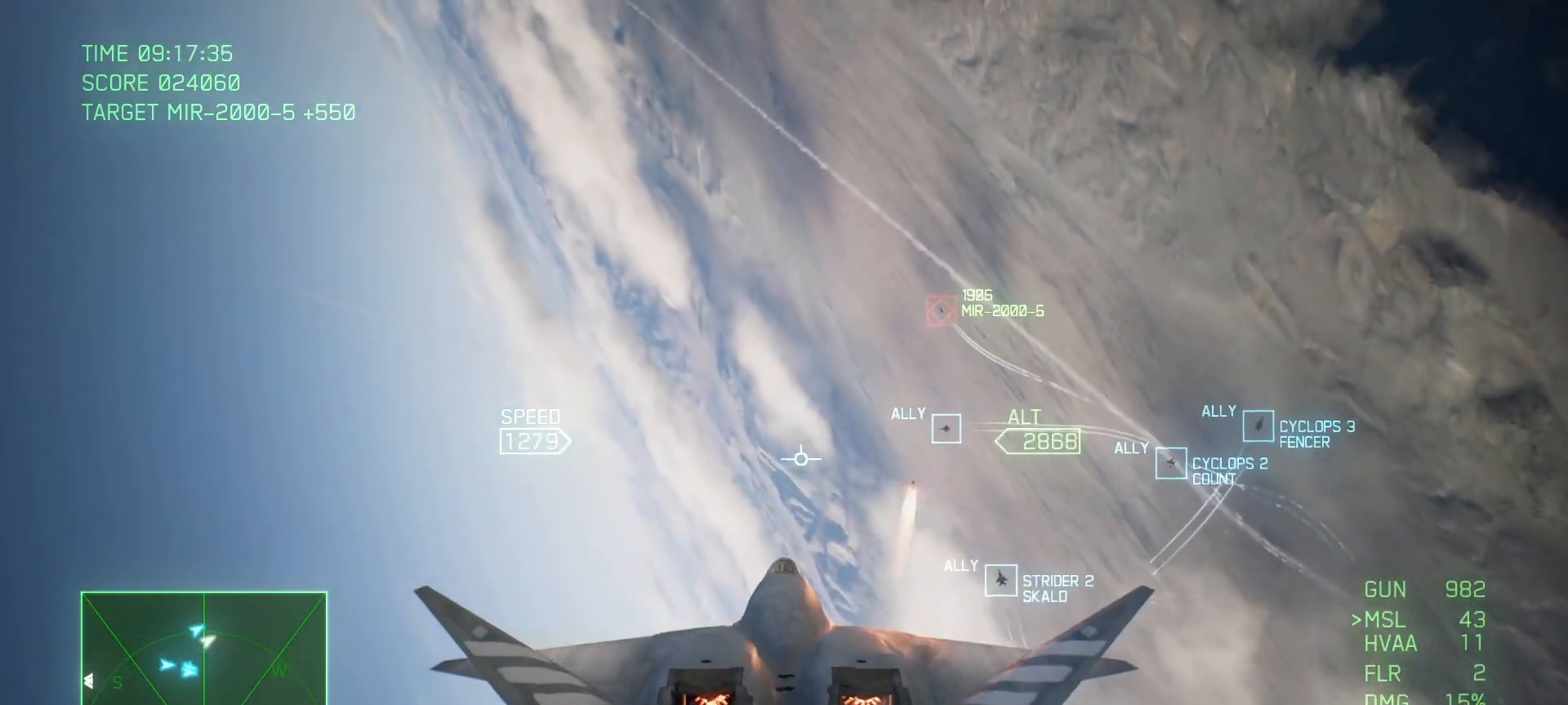
{"buttons": ["R2"], "left_stick": "down", "right_stick": "center", "events": [[50, "left_stick", "down-left"], [217, "left_stick", "down"], [333, "left_stick", "center"], [483, "left_stick", "down"]]}
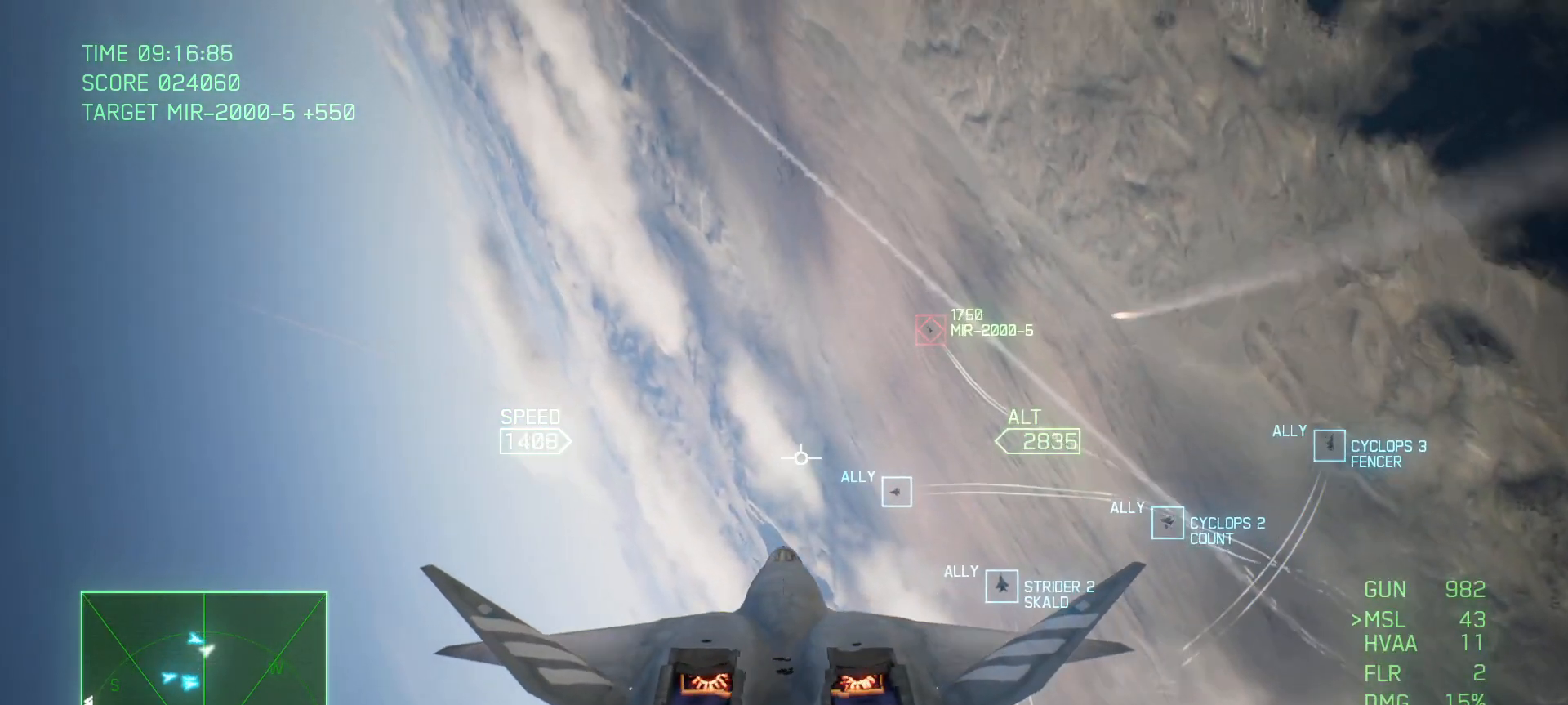
{"buttons": ["R2"], "left_stick": "left", "right_stick": "center", "events": [[267, "left_stick", "center"], [317, "B", "down"], [433, "left_stick", "left"], [467, "B", "up"]]}
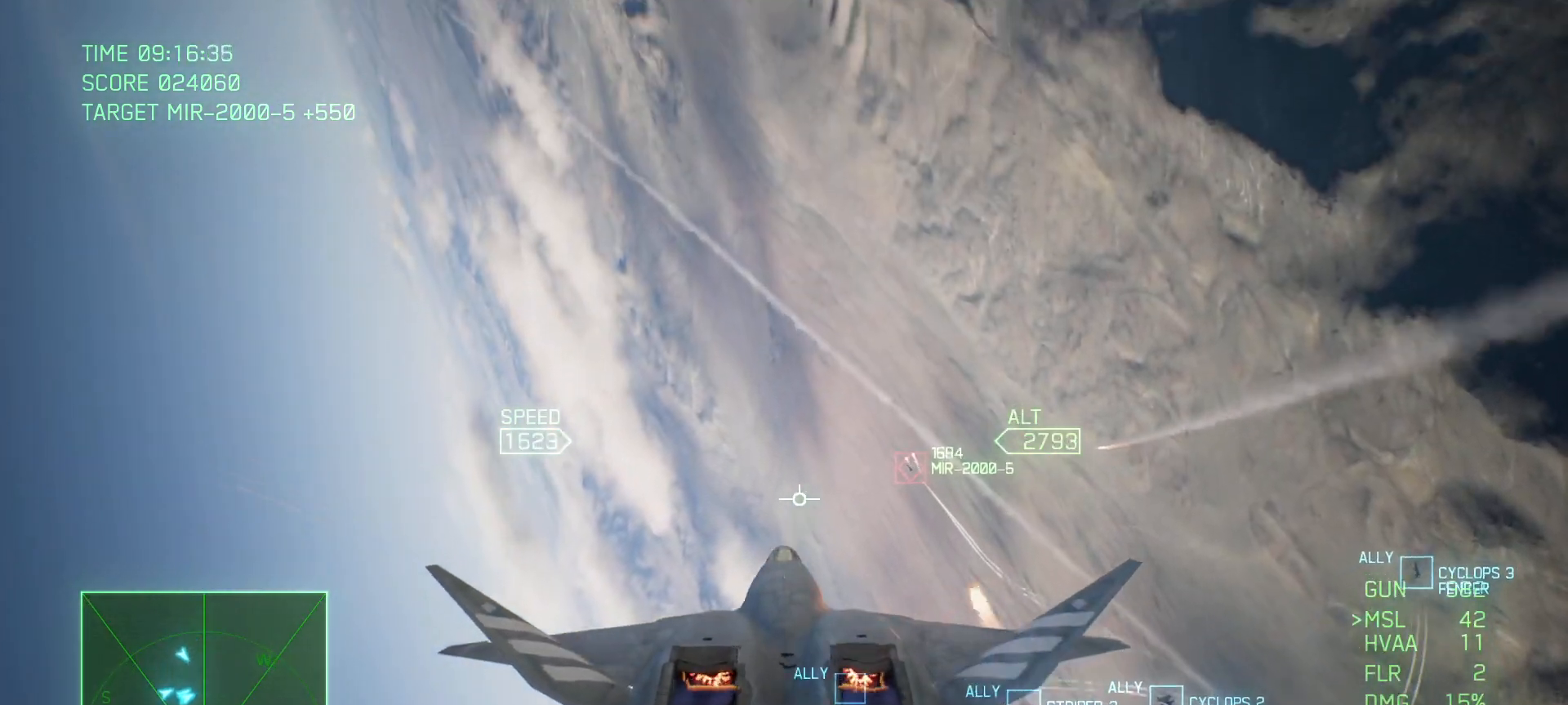
{"buttons": [], "left_stick": "left", "right_stick": "center", "events": [[133, "left_stick", "center"], [200, "R2", "up"], [300, "left_stick", "left"]]}
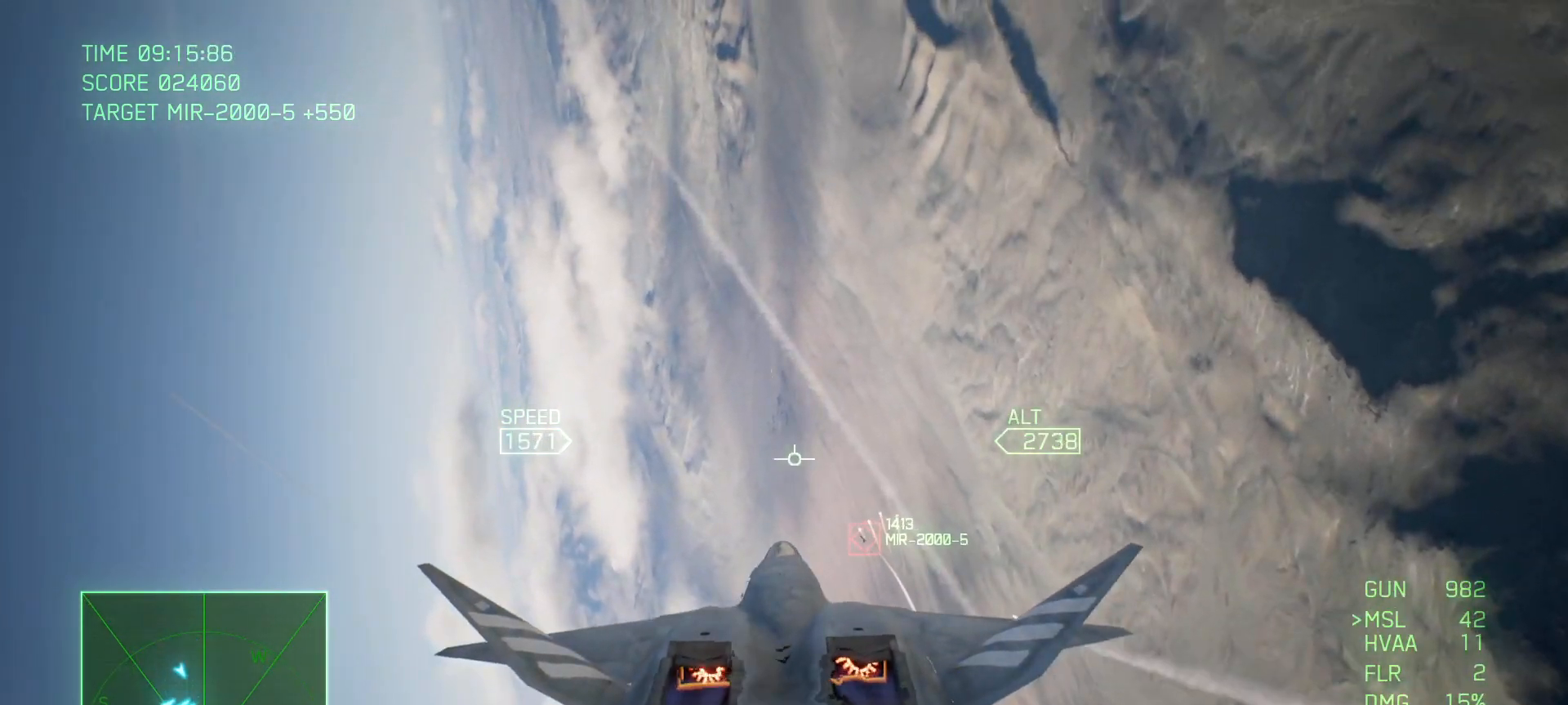
{"buttons": [], "left_stick": "center", "right_stick": "center", "events": [[50, "R1", "down"], [183, "left_stick", "center"], [350, "R1", "up"]]}
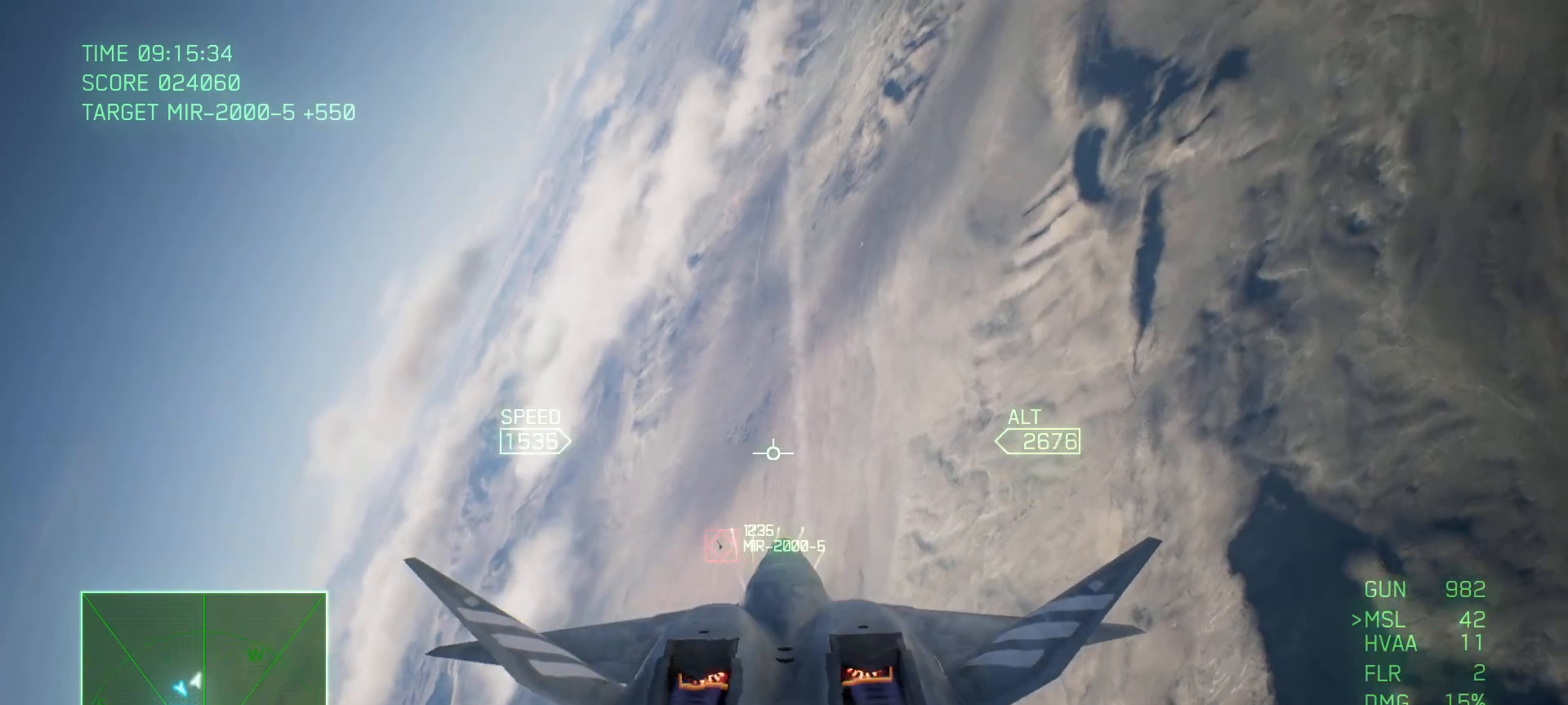
{"buttons": [], "left_stick": "center", "right_stick": "center", "events": []}
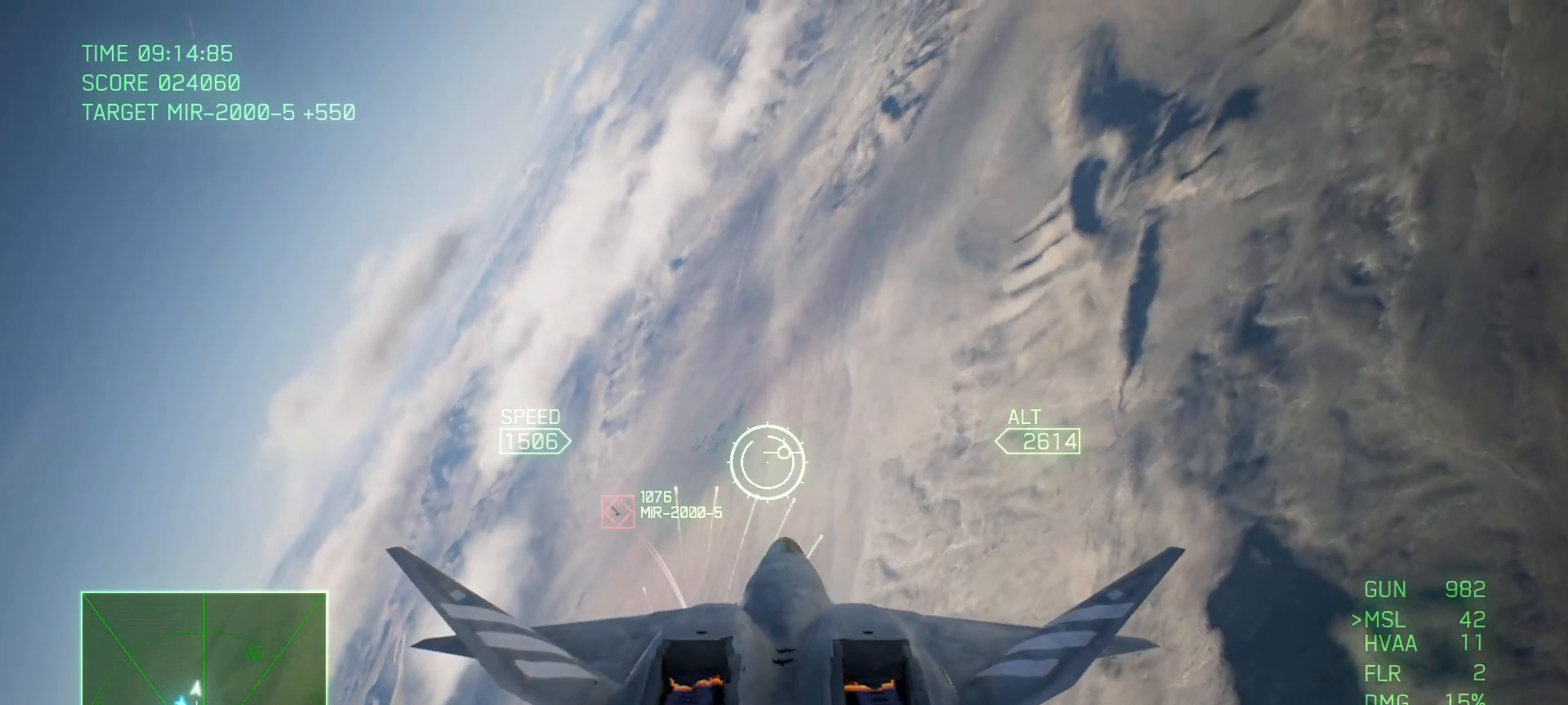
{"buttons": ["A", "L2"], "left_stick": "down-left", "right_stick": "center", "events": [[67, "left_stick", "up-left"], [233, "A", "down"], [250, "left_stick", "down-left"], [317, "L2", "down"]]}
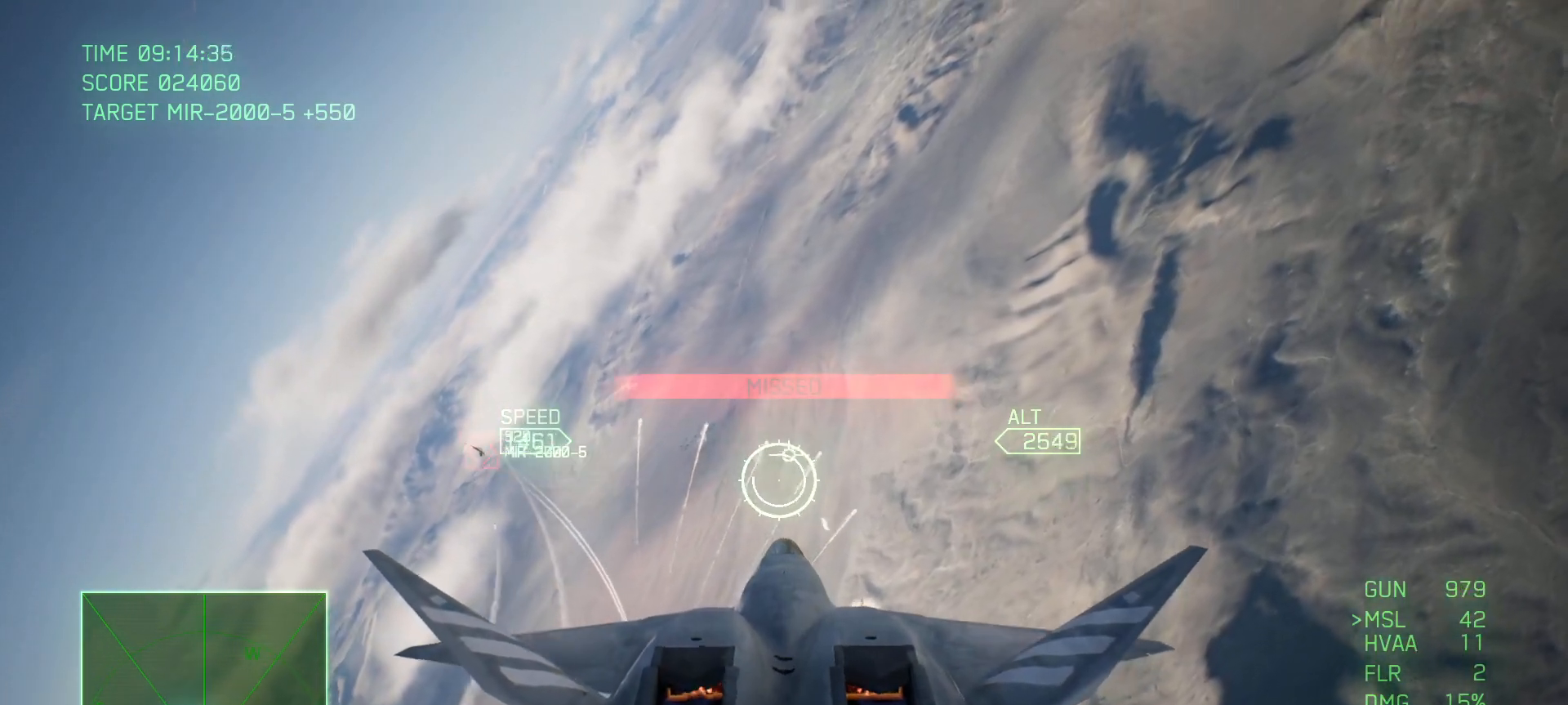
{"buttons": ["L2"], "left_stick": "down-left", "right_stick": "center", "events": [[67, "A", "up"]]}
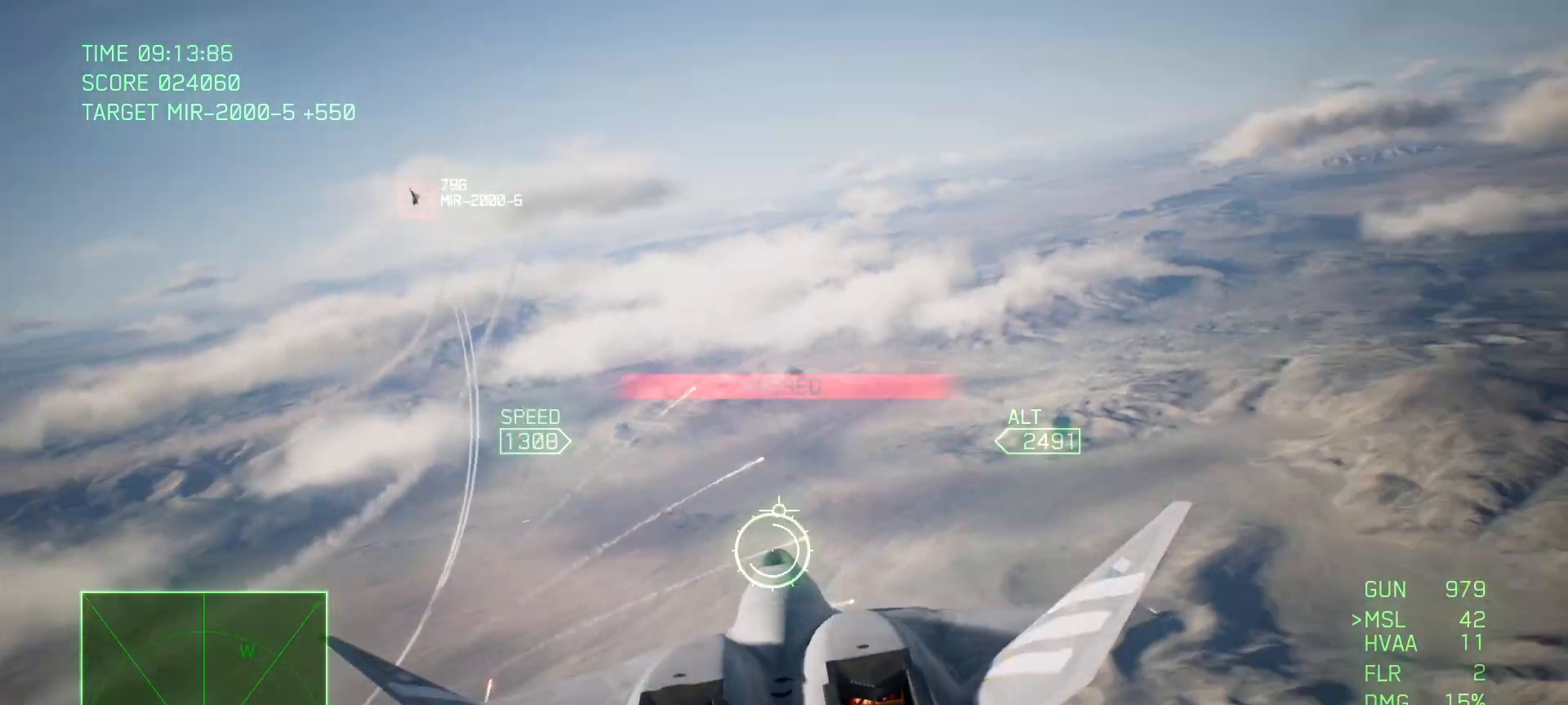
{"buttons": [], "left_stick": "center", "right_stick": "center", "events": [[50, "left_stick", "down"], [433, "L2", "up"], [500, "left_stick", "center"]]}
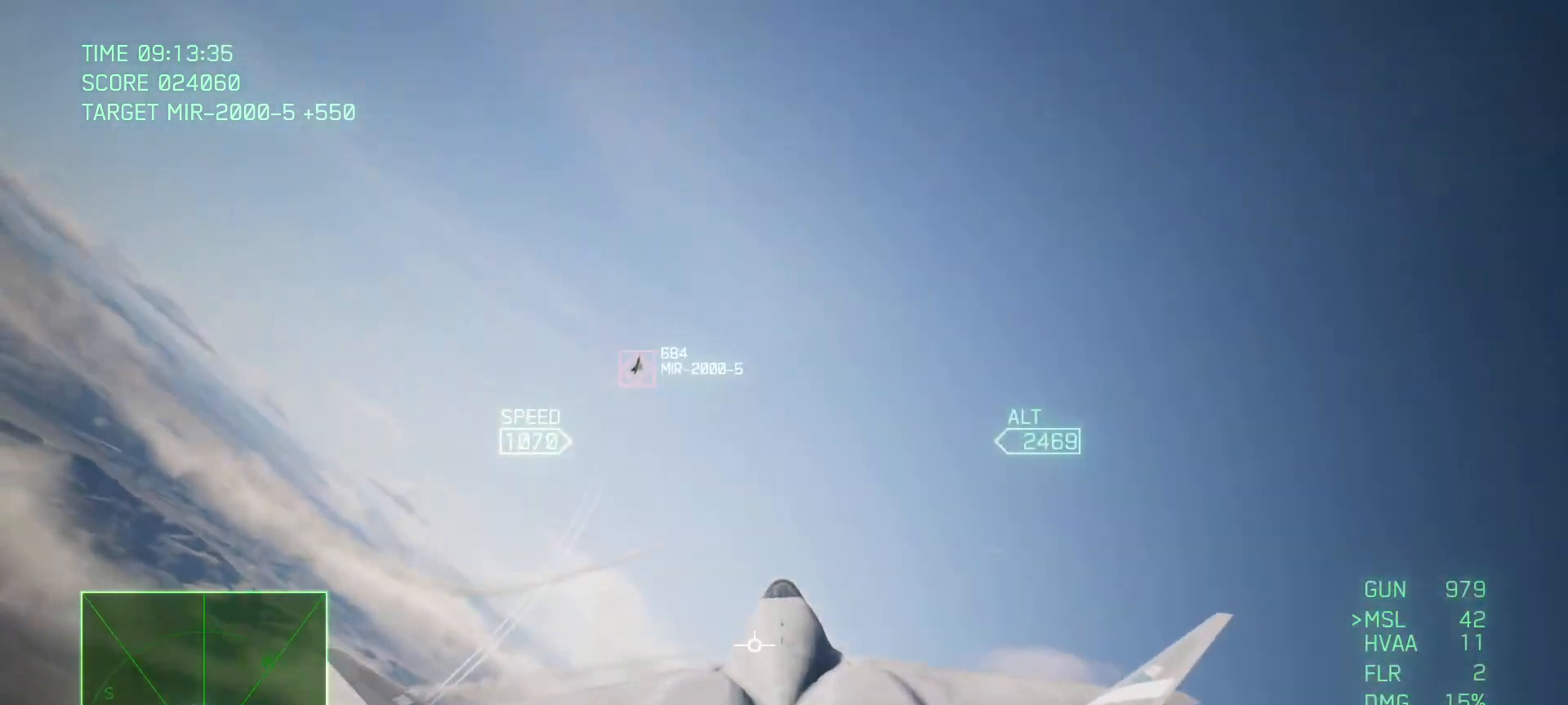
{"buttons": ["A"], "left_stick": "center", "right_stick": "center", "events": [[117, "A", "down"], [250, "left_stick", "down"], [500, "left_stick", "center"]]}
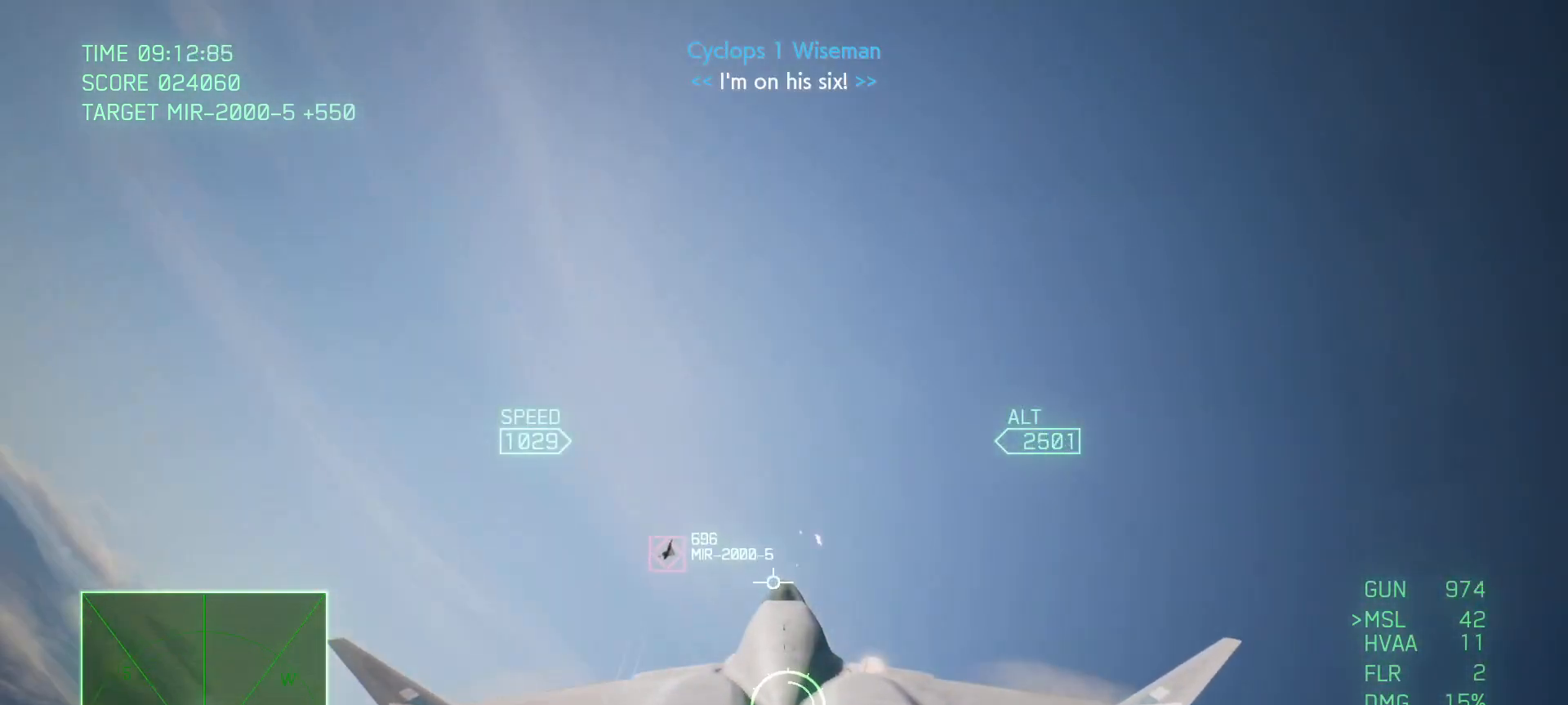
{"buttons": ["A"], "left_stick": "center", "right_stick": "center", "events": []}
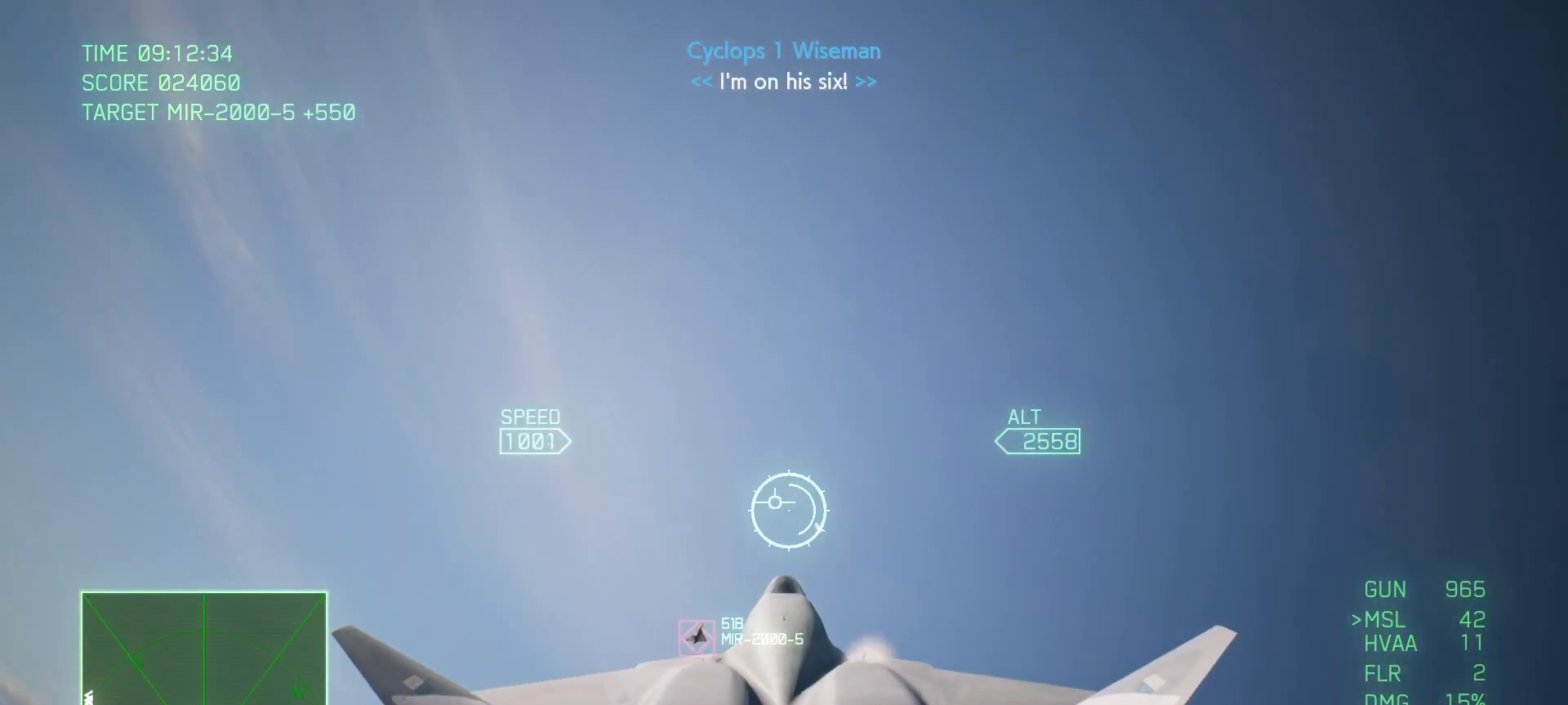
{"buttons": ["A"], "left_stick": "down", "right_stick": "center", "events": [[17, "left_stick", "up"], [67, "L1", "down"], [183, "L1", "up"], [250, "left_stick", "center"], [333, "left_stick", "down"]]}
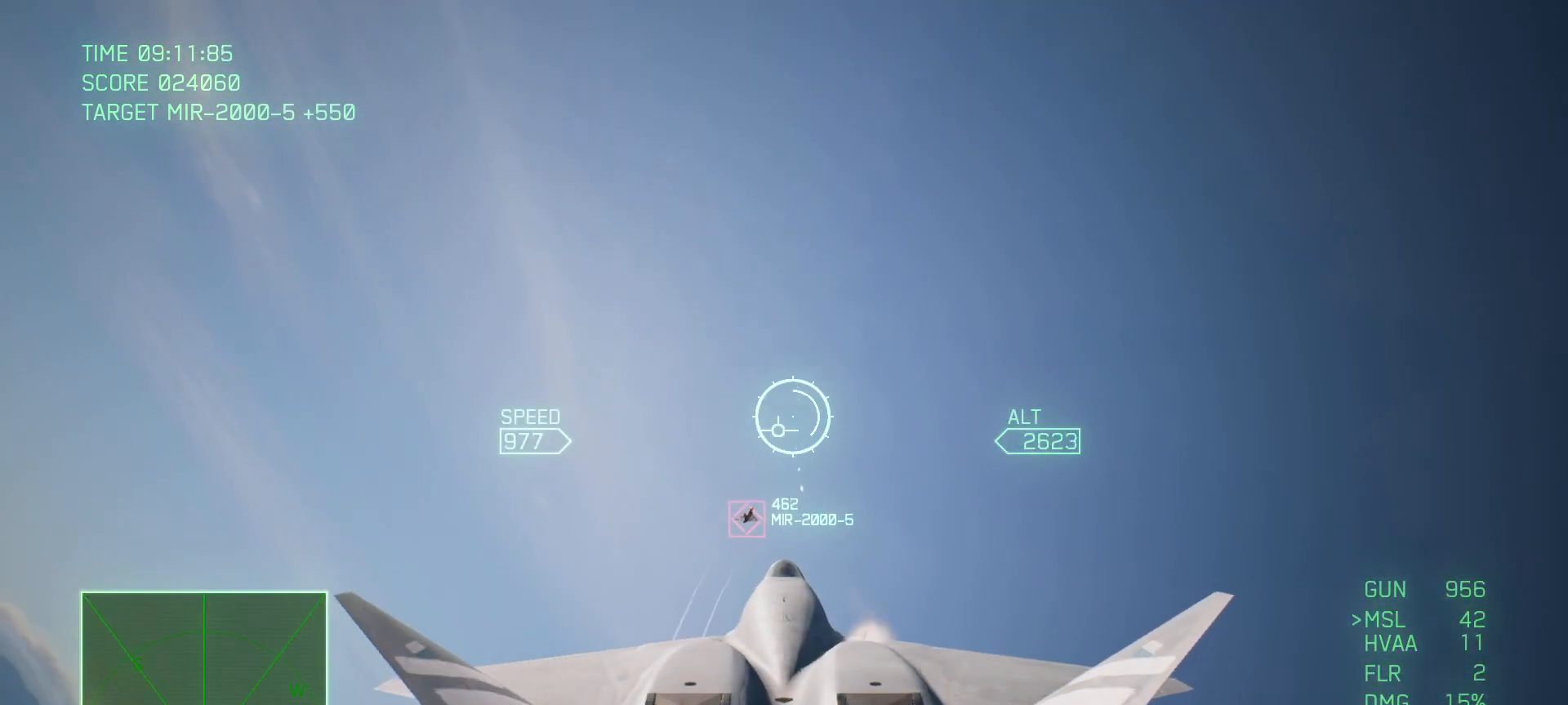
{"buttons": ["A", "R1"], "left_stick": "center", "right_stick": "center", "events": [[67, "R1", "down"], [100, "left_stick", "down-right"], [267, "left_stick", "up-right"], [500, "left_stick", "center"]]}
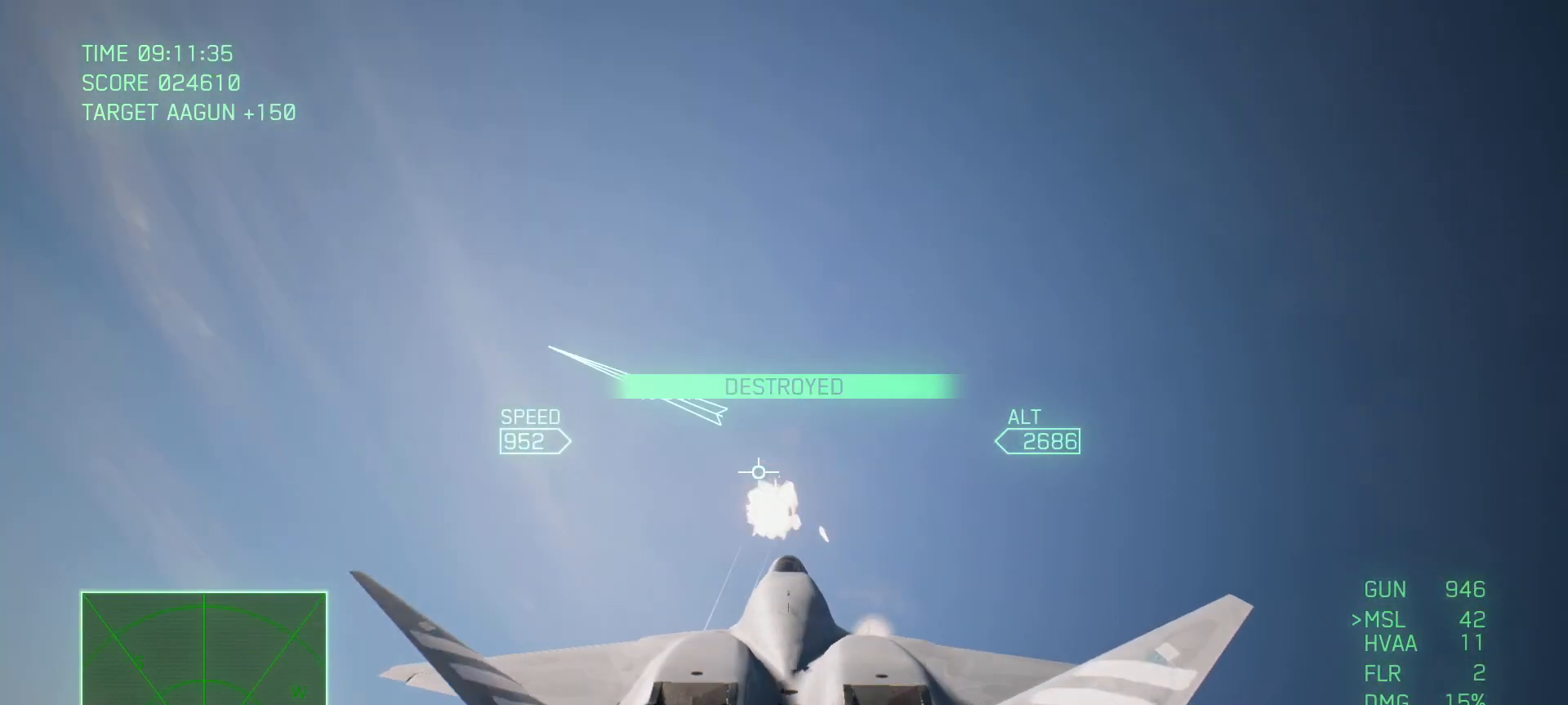
{"buttons": [], "left_stick": "down-left", "right_stick": "center", "events": [[50, "left_stick", "down"], [183, "R1", "up"], [200, "left_stick", "center"], [367, "left_stick", "down"], [417, "left_stick", "down-left"], [450, "A", "up"]]}
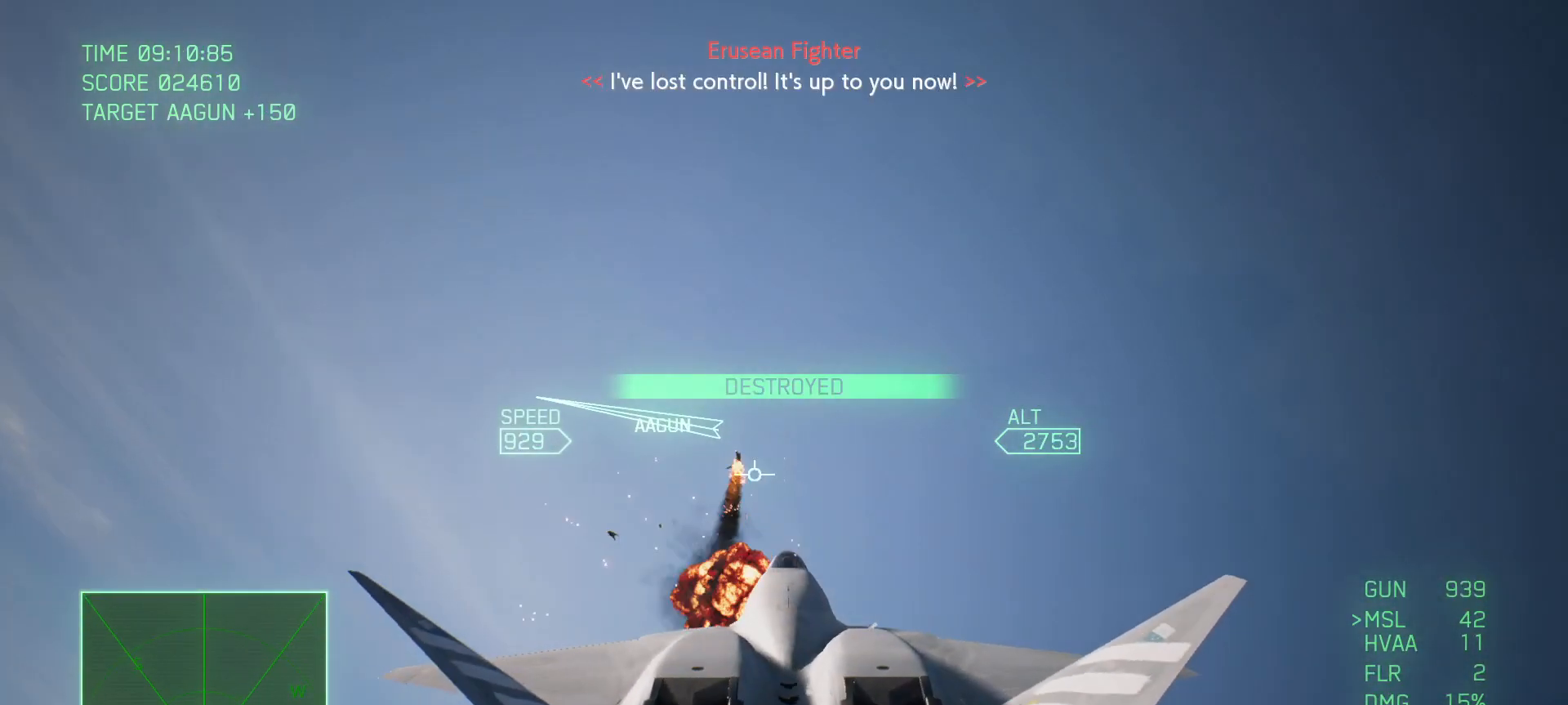
{"buttons": [], "left_stick": "down-left", "right_stick": "center", "events": []}
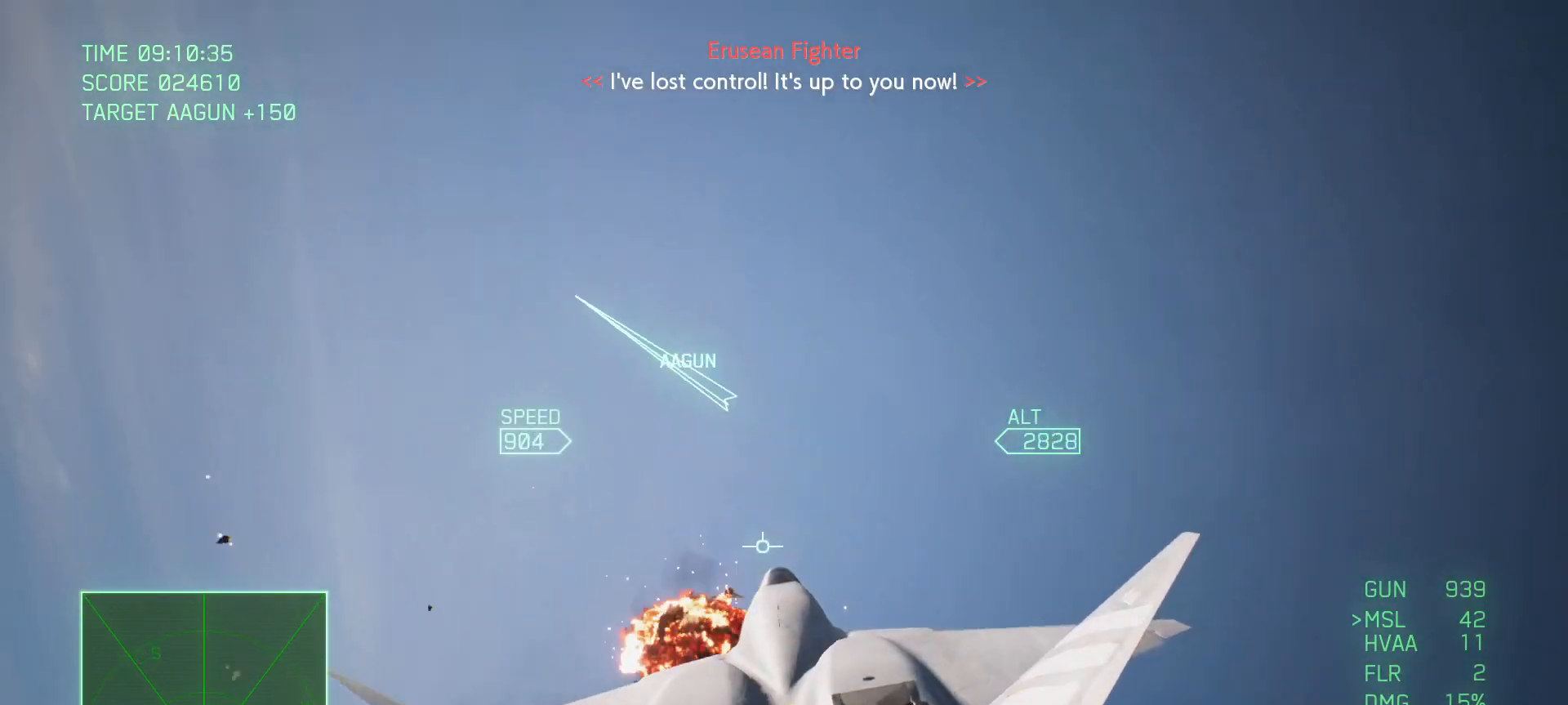
{"buttons": ["R2"], "left_stick": "down", "right_stick": "center", "events": [[83, "left_stick", "down"], [133, "R2", "down"]]}
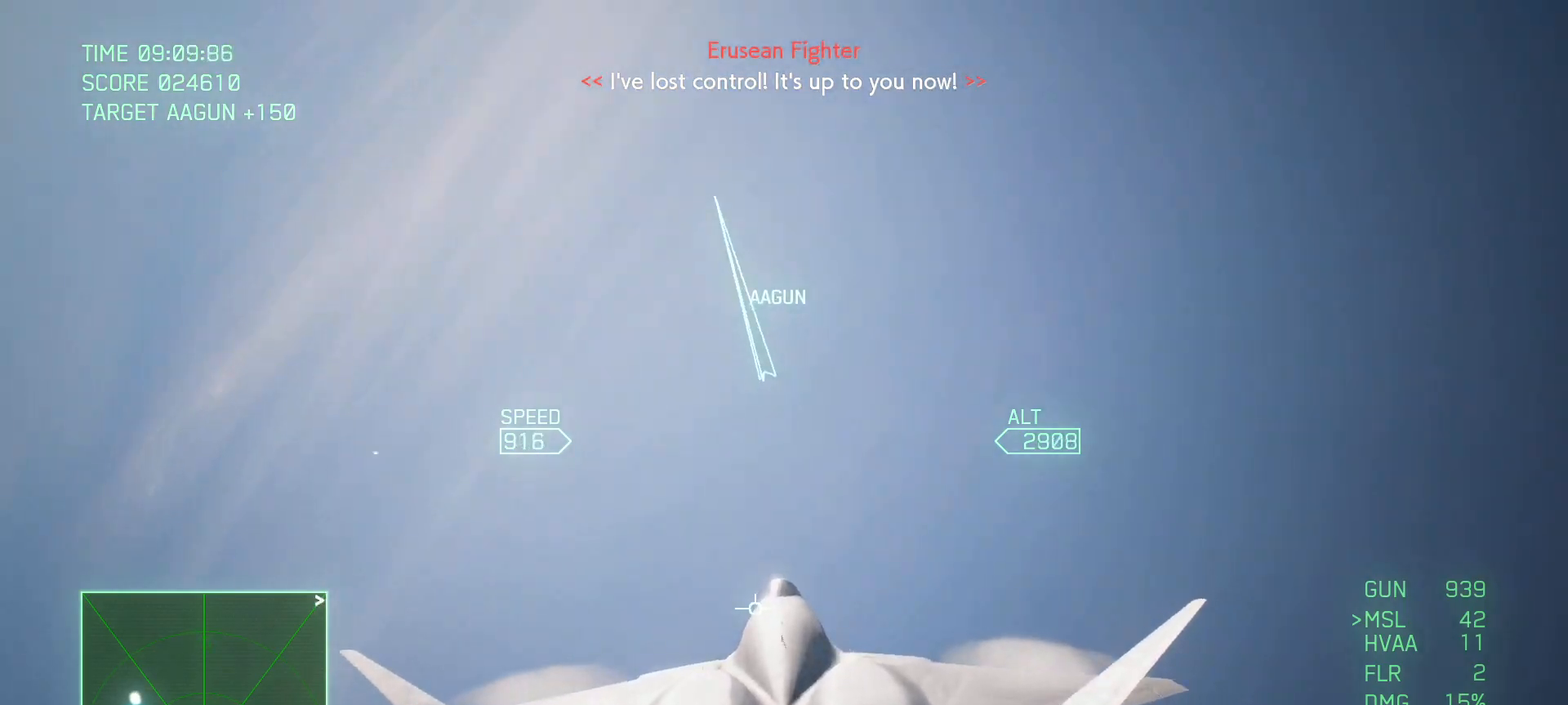
{"buttons": ["R2"], "left_stick": "down", "right_stick": "center", "events": []}
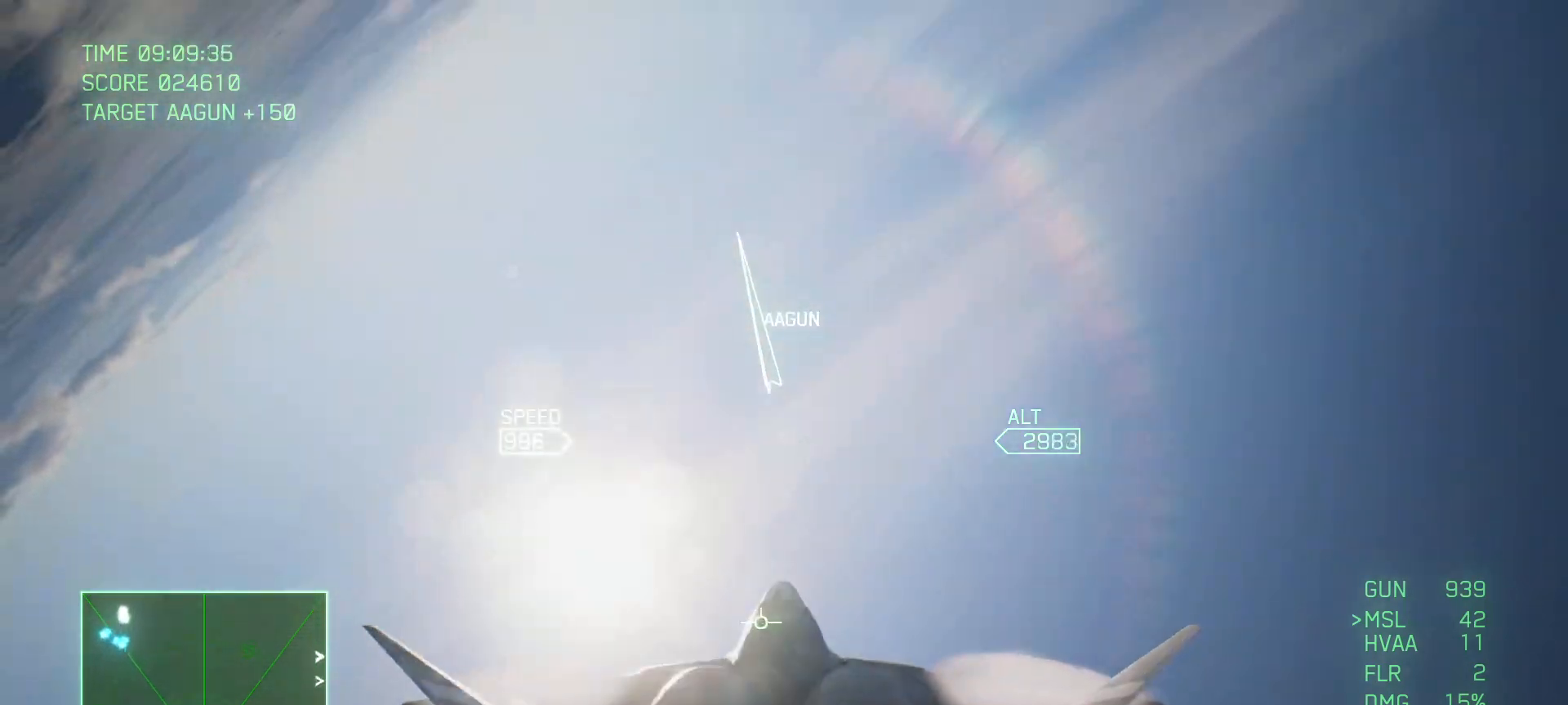
{"buttons": ["R2"], "left_stick": "down", "right_stick": "center", "events": []}
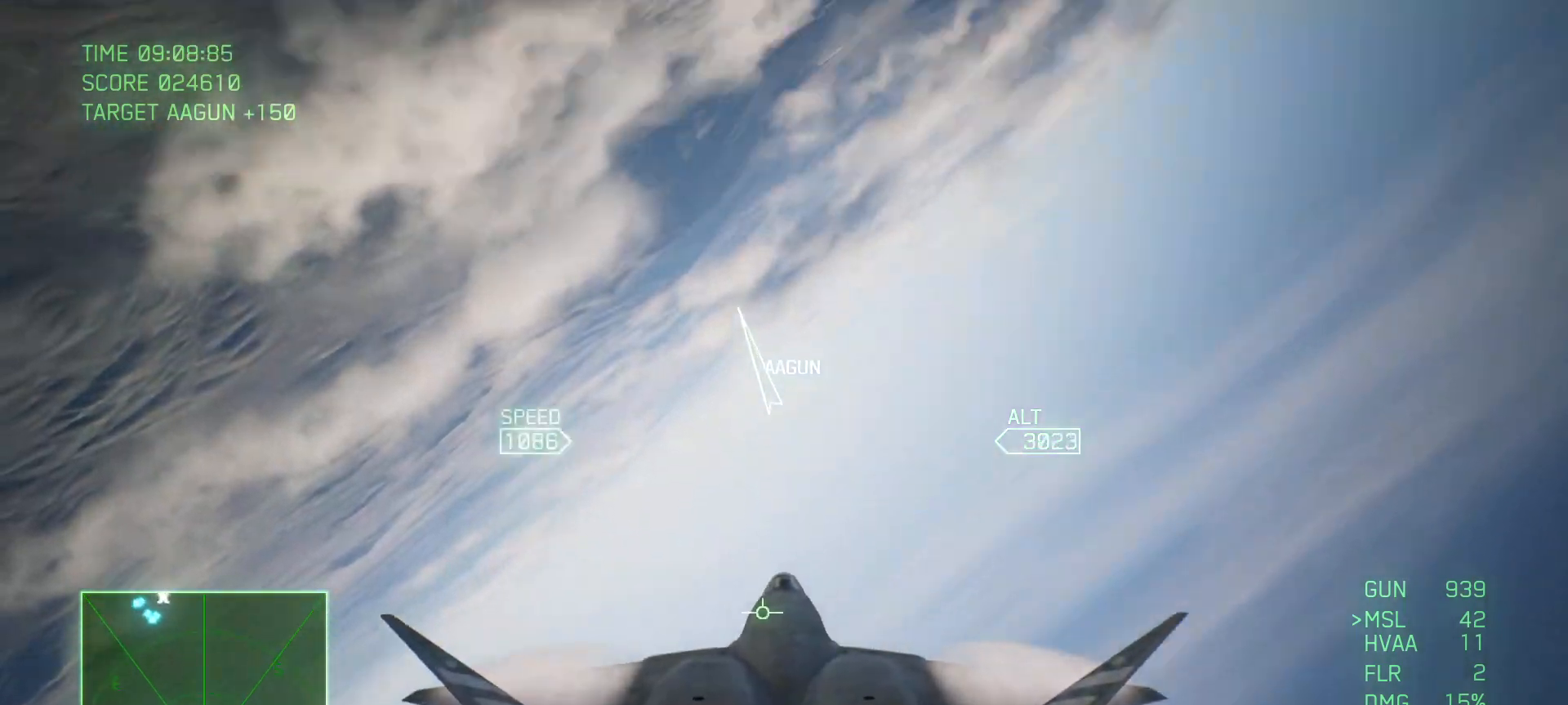
{"buttons": ["R2"], "left_stick": "down-left", "right_stick": "center", "events": [[267, "left_stick", "down-left"]]}
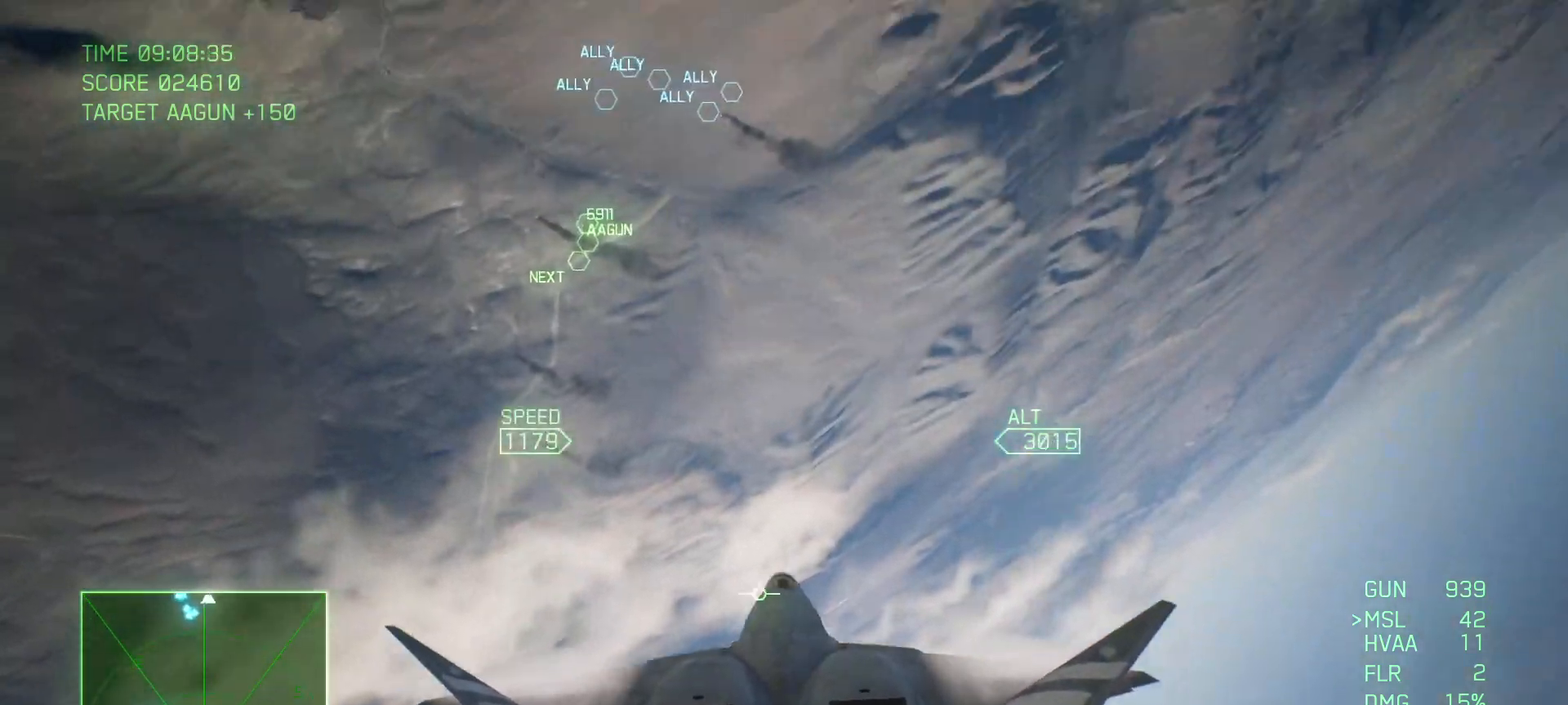
{"buttons": ["R2"], "left_stick": "left", "right_stick": "center", "events": [[417, "left_stick", "left"]]}
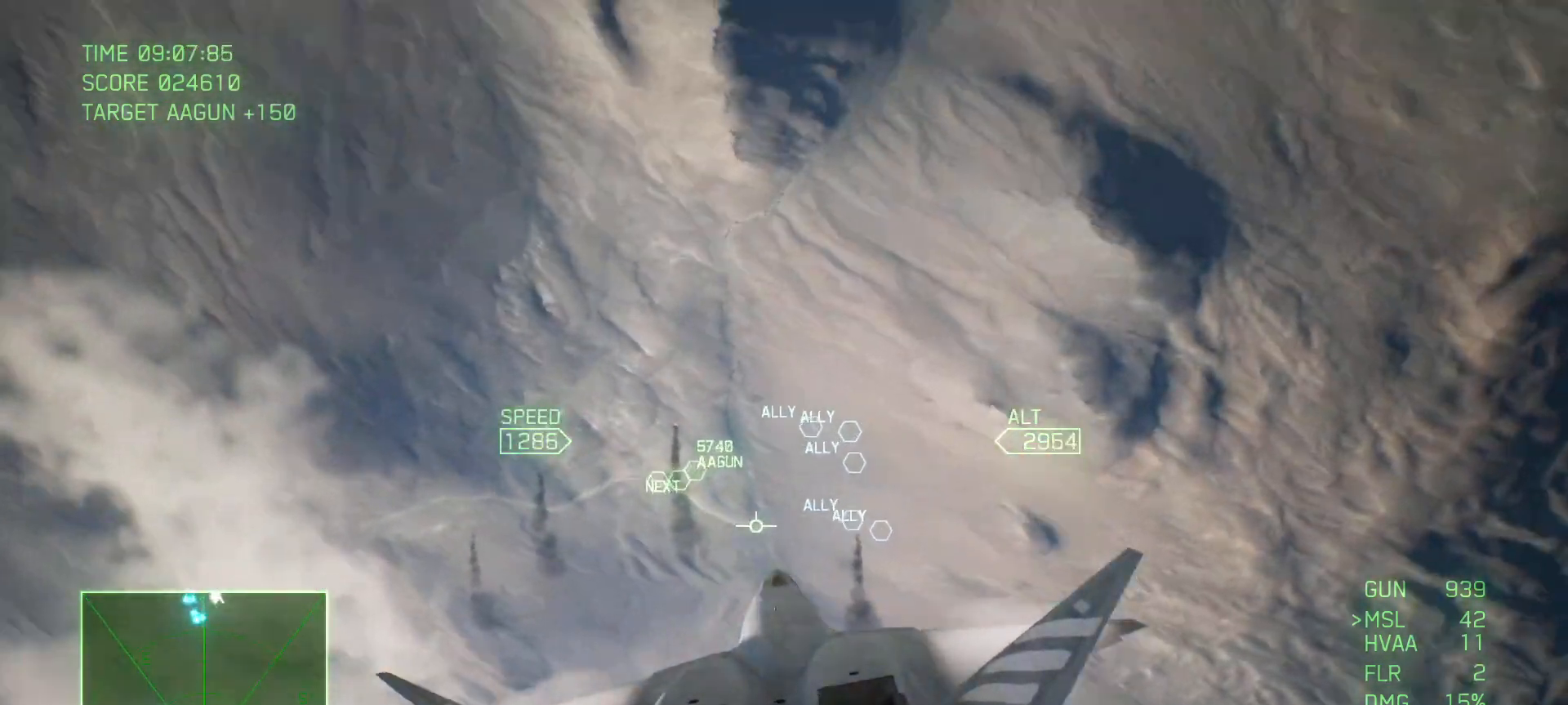
{"buttons": ["R2"], "left_stick": "left", "right_stick": "center", "events": [[83, "R1", "down"], [500, "R1", "up"]]}
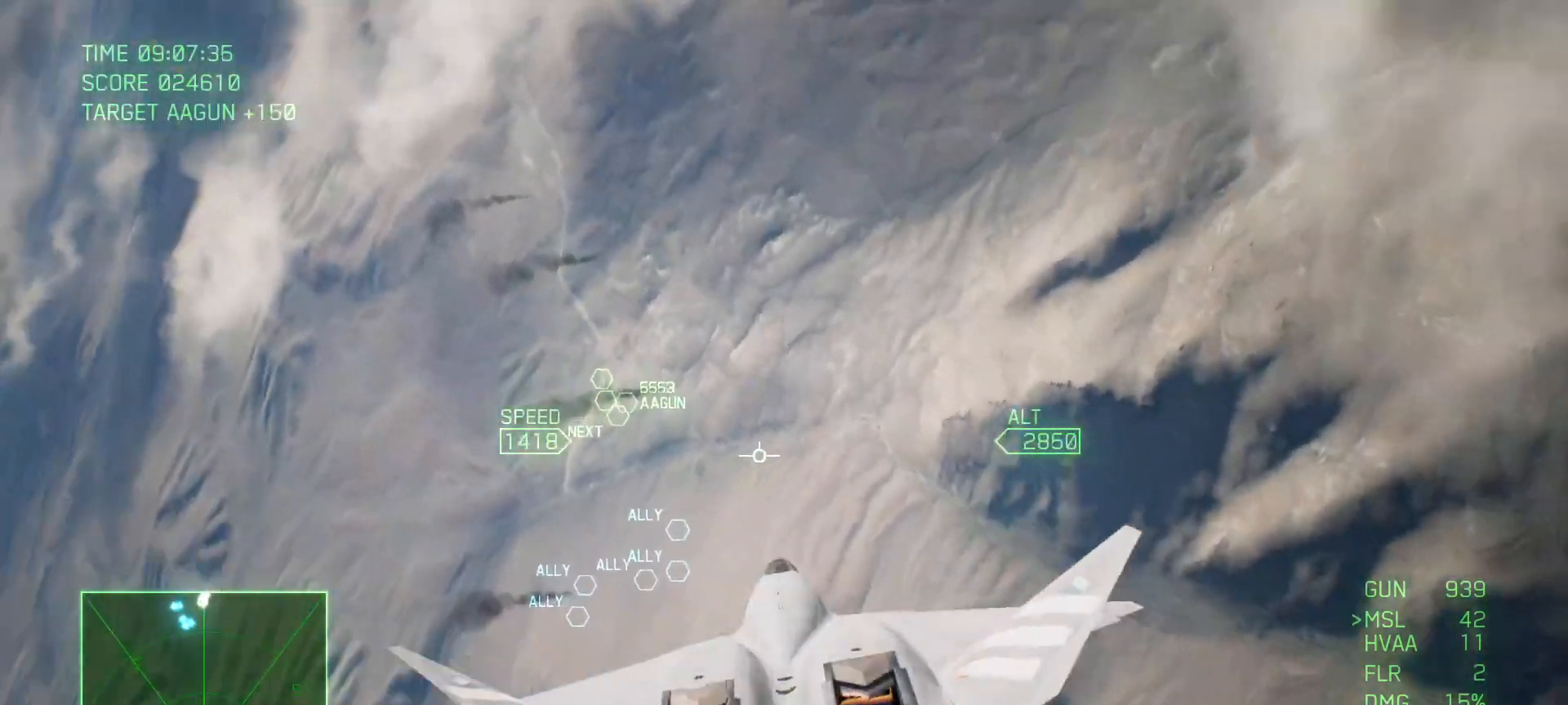
{"buttons": ["R2"], "left_stick": "center", "right_stick": "center", "events": [[67, "left_stick", "center"]]}
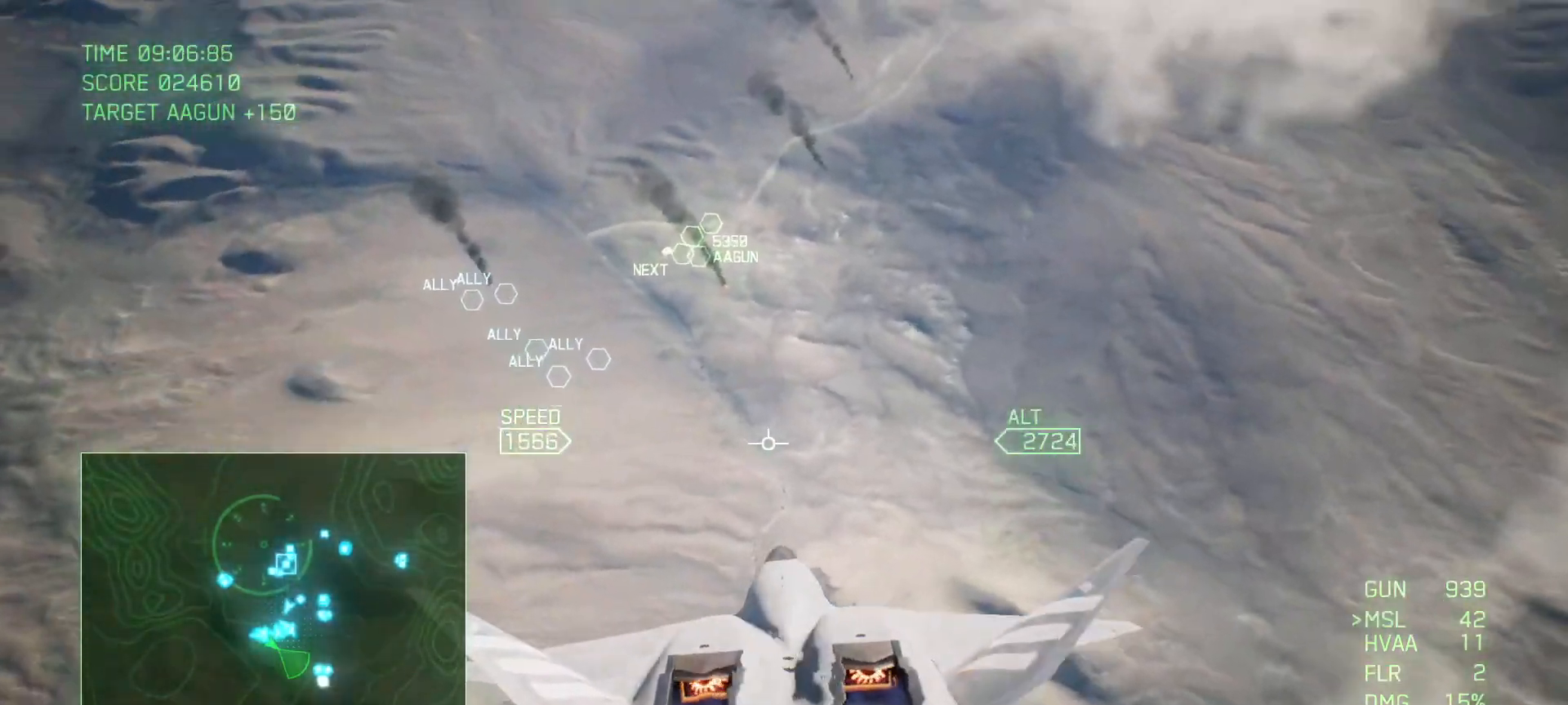
{"buttons": ["R2"], "left_stick": "center", "right_stick": "center", "events": []}
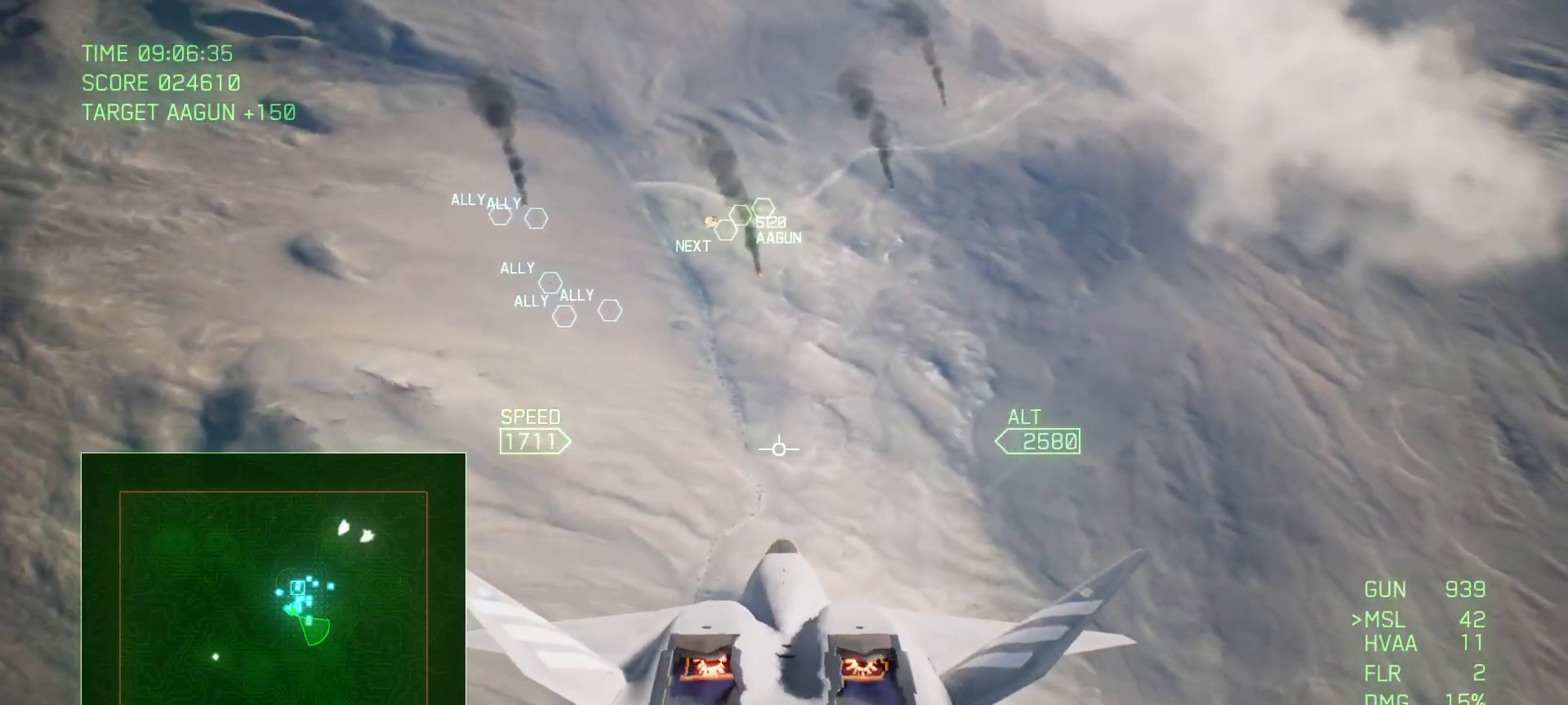
{"buttons": ["R2"], "left_stick": "center", "right_stick": "center", "events": []}
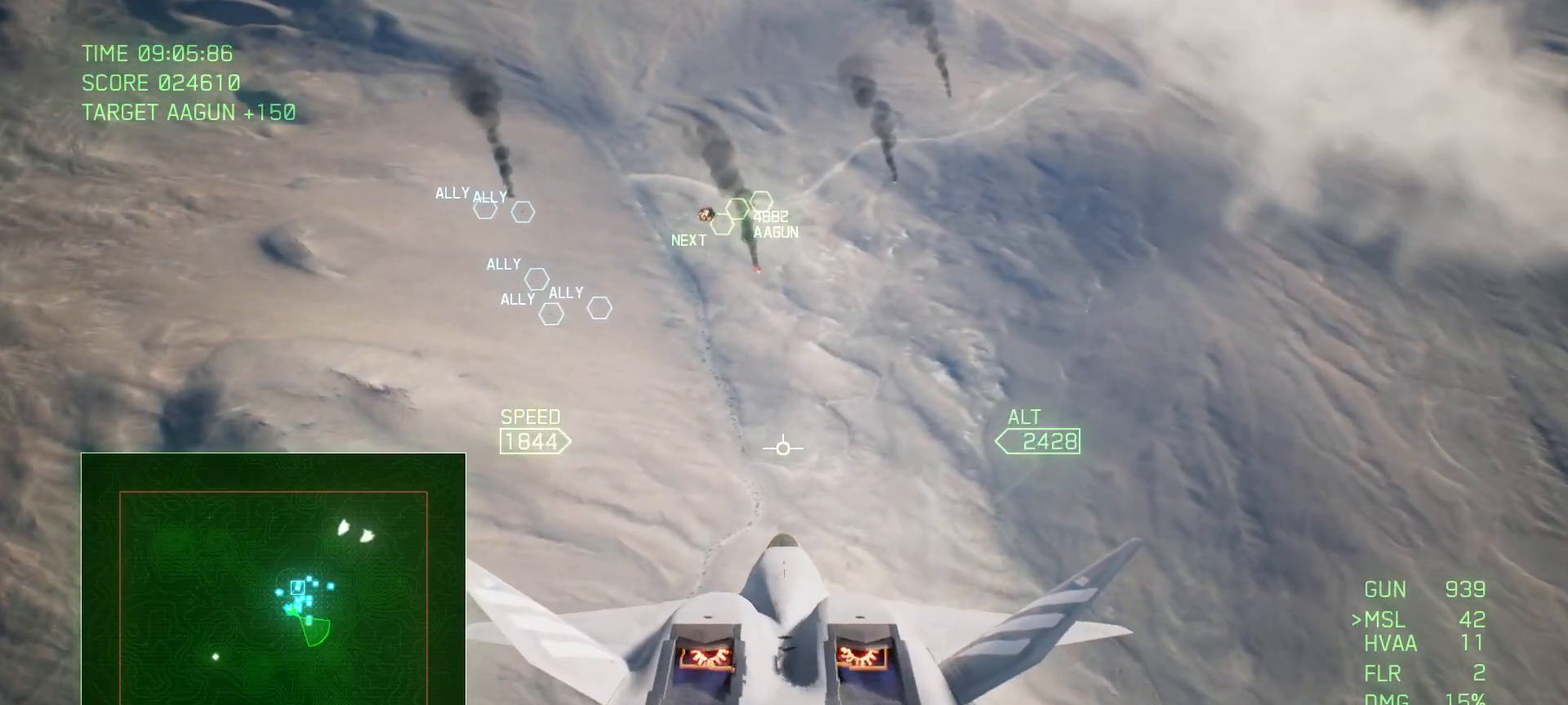
{"buttons": ["R2"], "left_stick": "down-left", "right_stick": "center", "events": [[33, "left_stick", "down-left"]]}